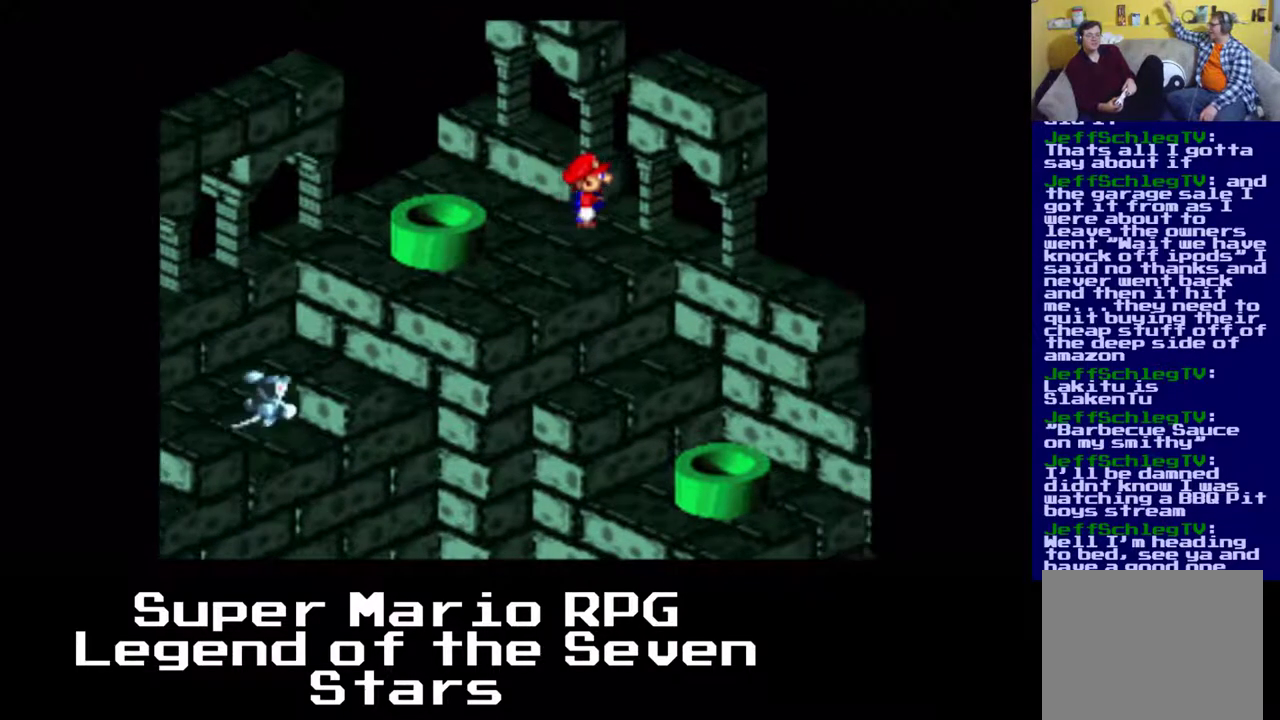
Gameplay with a controller (Xbox layout); each line is a JSON object with the inputs held at the frame after it. "events" lists button and stick changes between this image and that frame as [ms after this image, input, new state], when the widget could be followed in between. Not read: L3 R3 right_stick.
{"buttons": ["DPAD_DOWN", "DPAD_RIGHT"], "left_stick": "center", "events": [[317, "DPAD_DOWN", "down"]]}
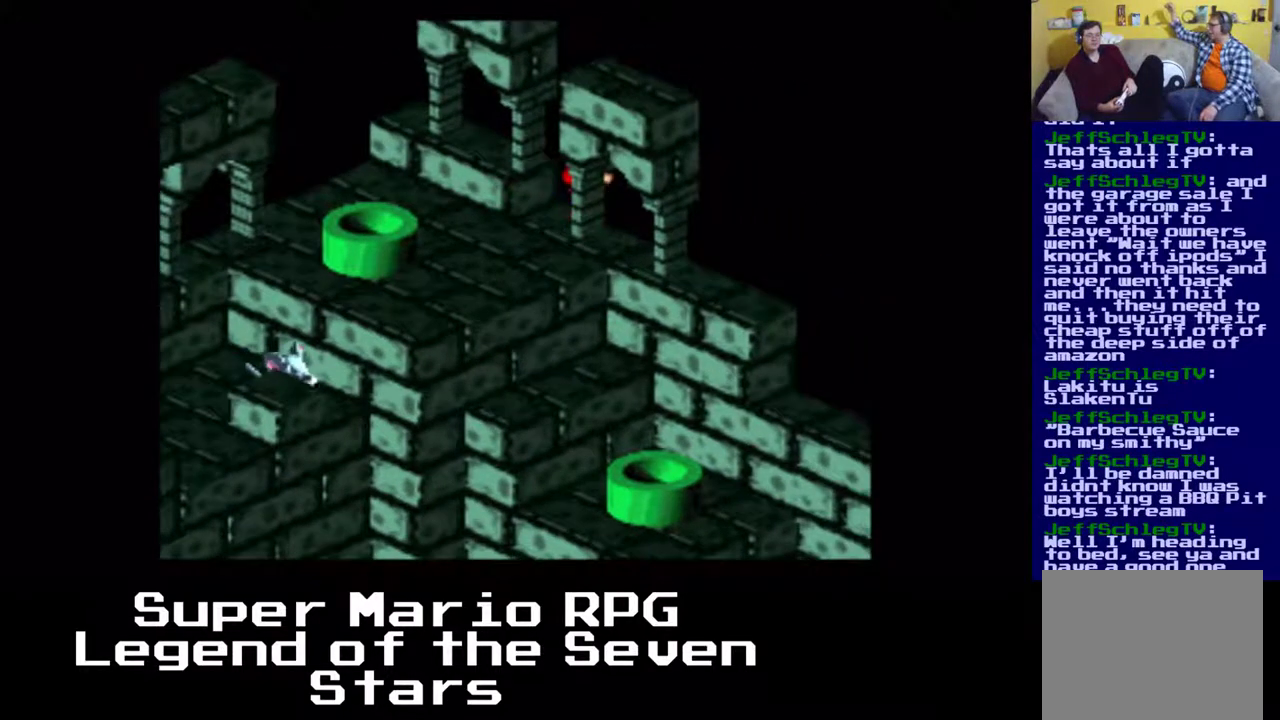
{"buttons": ["DPAD_DOWN"], "left_stick": "center", "events": [[100, "DPAD_RIGHT", "up"], [200, "DPAD_LEFT", "down"], [267, "DPAD_LEFT", "up"]]}
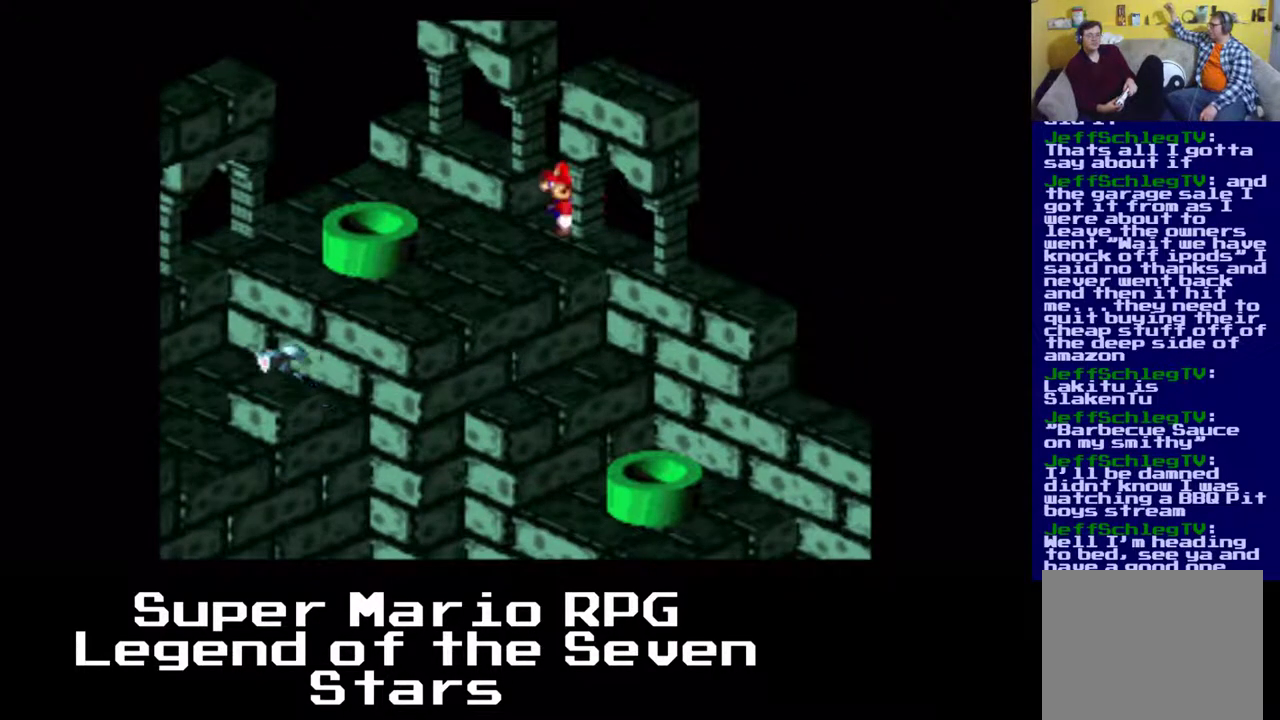
{"buttons": ["DPAD_DOWN", "DPAD_RIGHT"], "left_stick": "center", "events": [[83, "DPAD_DOWN", "up"], [283, "DPAD_RIGHT", "down"], [400, "DPAD_DOWN", "down"]]}
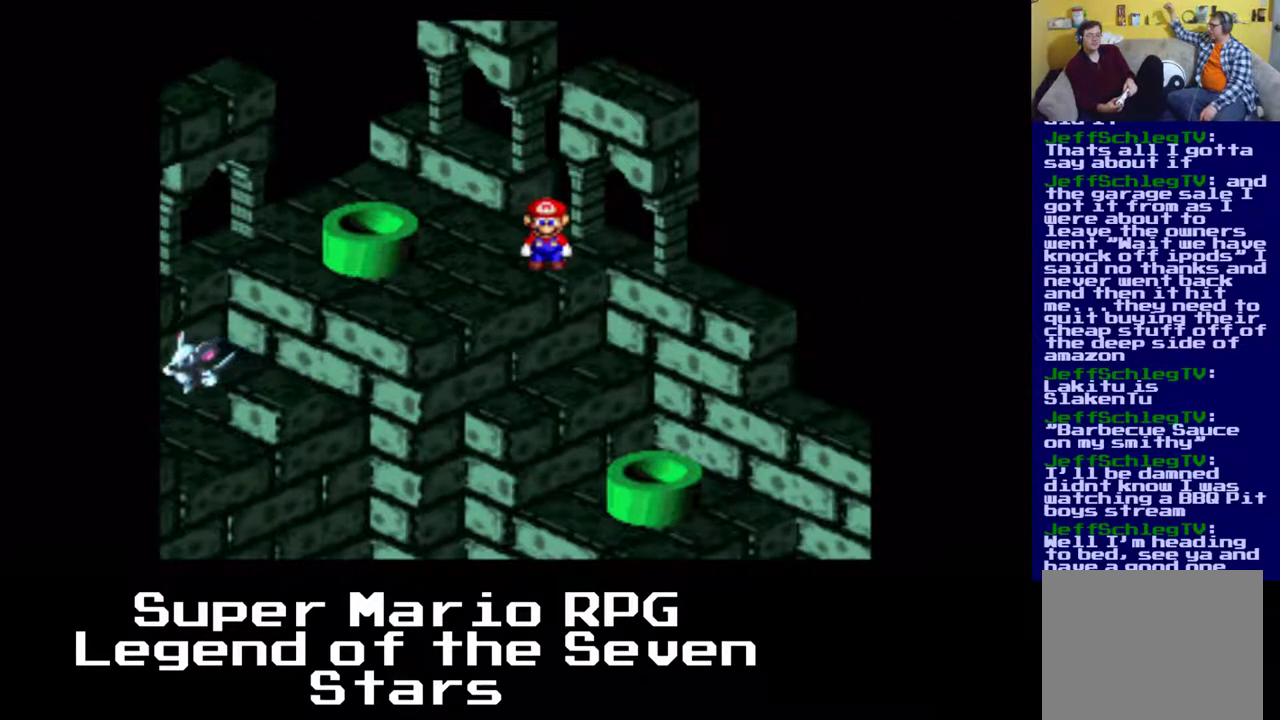
{"buttons": [], "left_stick": "center", "events": [[117, "DPAD_DOWN", "up"], [117, "DPAD_RIGHT", "up"]]}
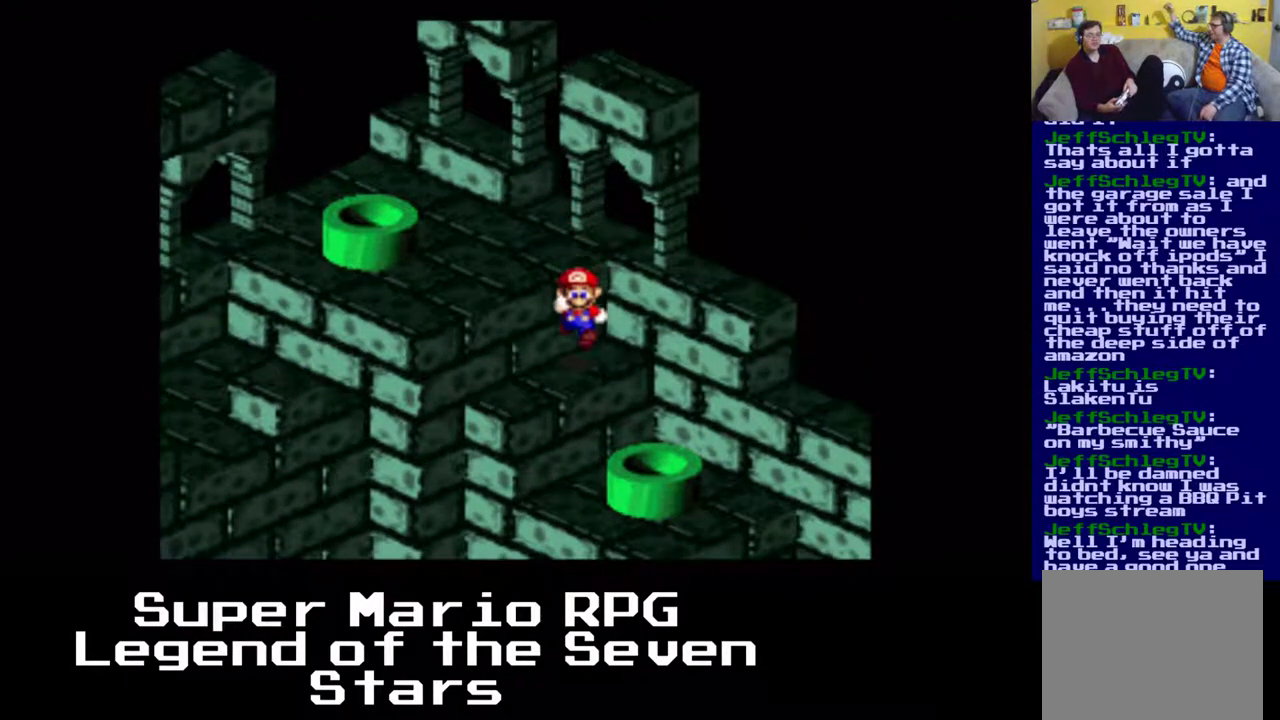
{"buttons": ["A", "X", "DPAD_RIGHT"], "left_stick": "center", "events": [[117, "DPAD_RIGHT", "down"], [150, "X", "down"], [217, "A", "down"]]}
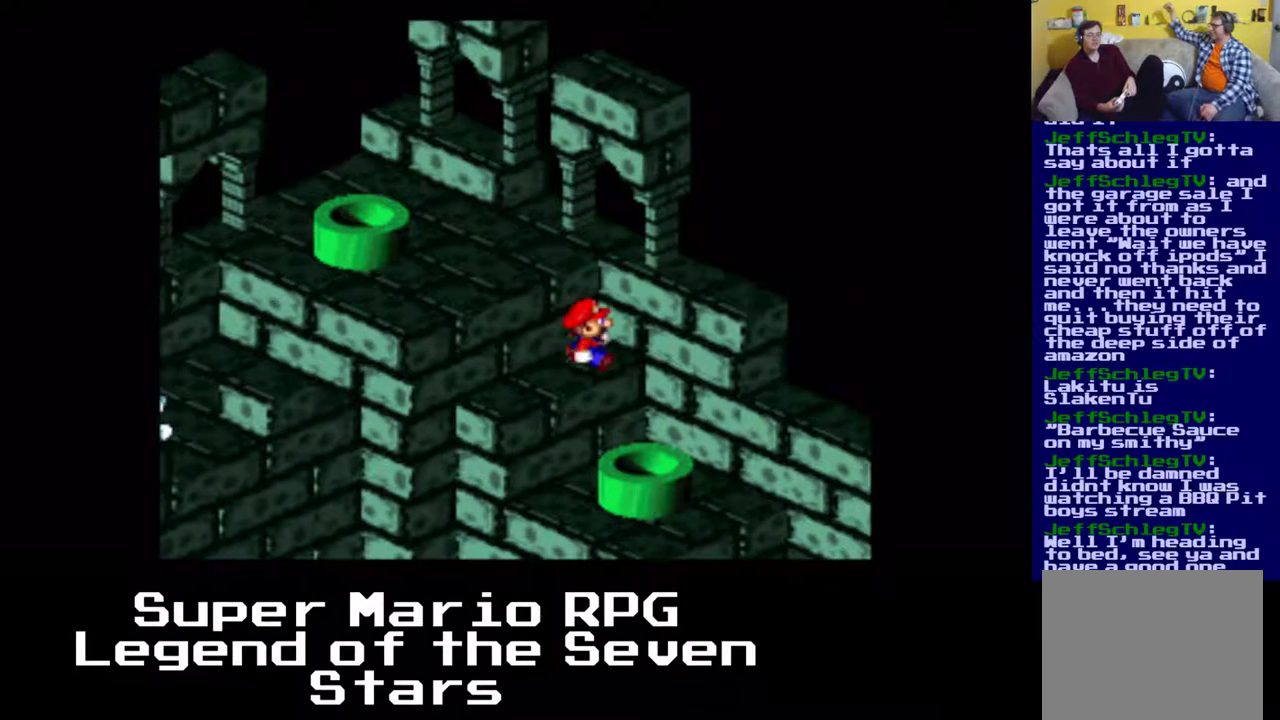
{"buttons": [], "left_stick": "center", "events": [[100, "A", "up"], [117, "X", "up"], [133, "DPAD_RIGHT", "up"]]}
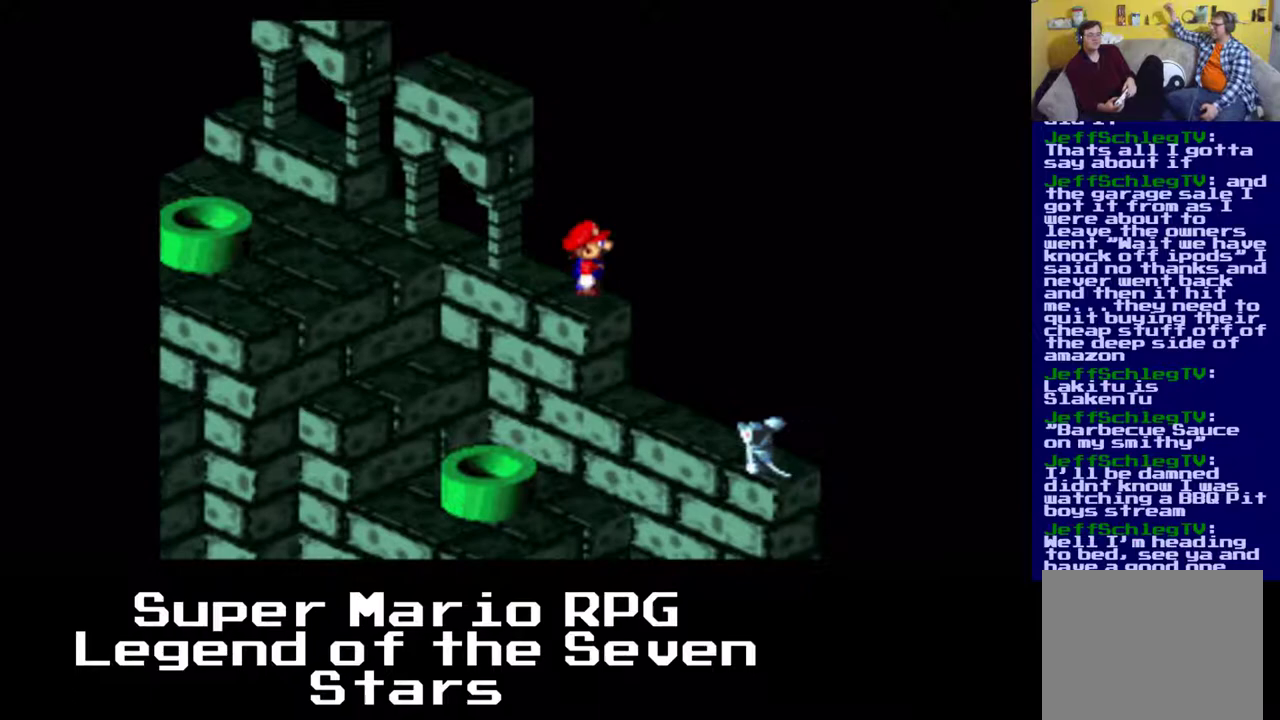
{"buttons": [], "left_stick": "center", "events": [[83, "DPAD_RIGHT", "down"], [367, "DPAD_RIGHT", "up"]]}
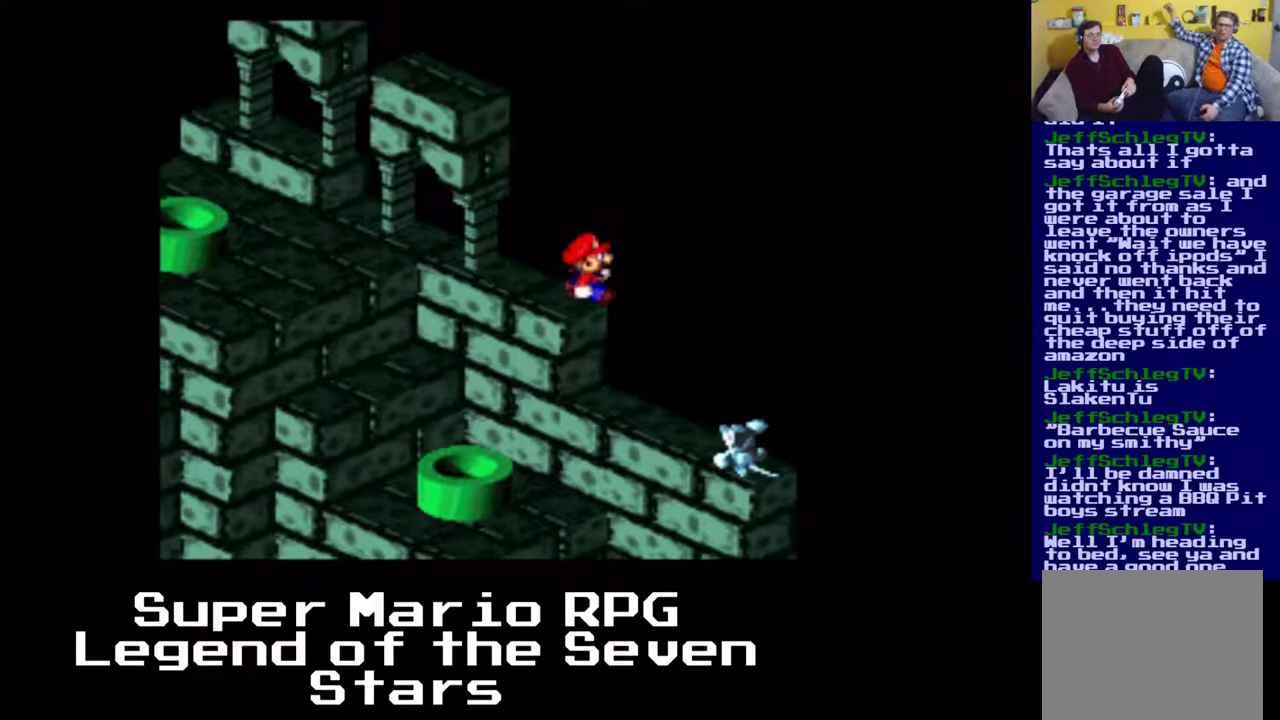
{"buttons": [], "left_stick": "center", "events": [[400, "DPAD_RIGHT", "down"], [433, "DPAD_RIGHT", "up"]]}
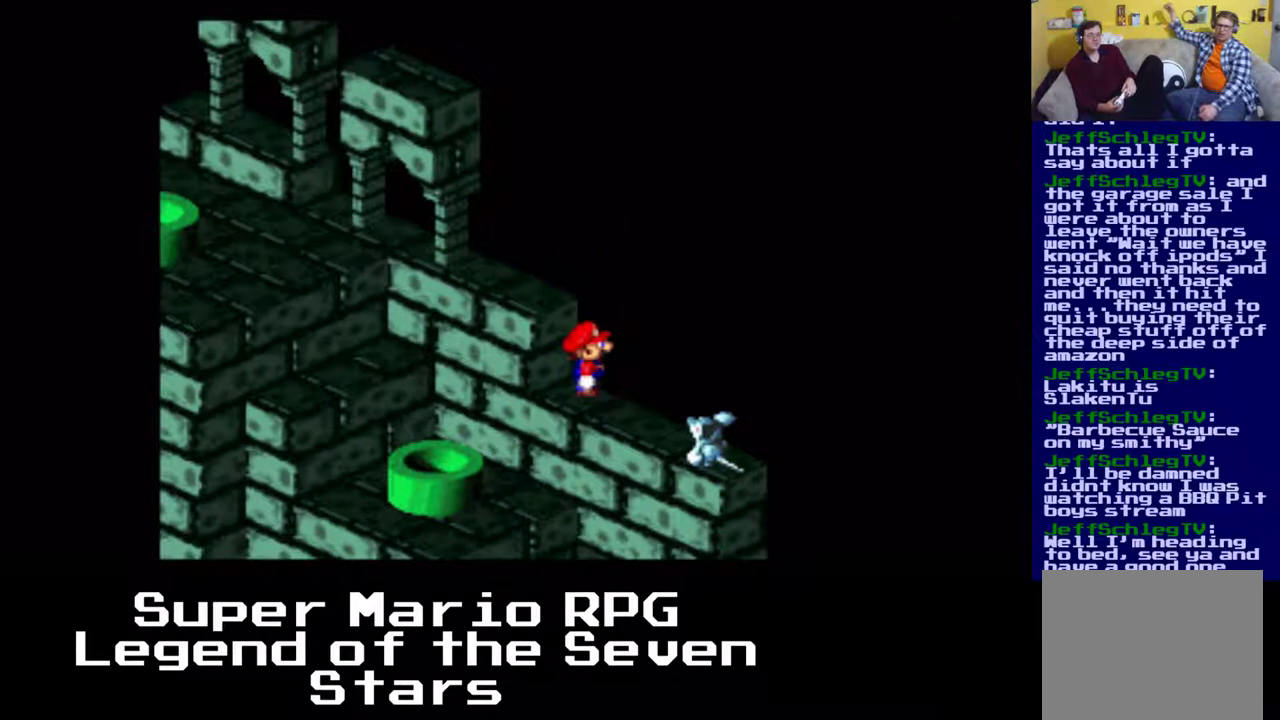
{"buttons": ["DPAD_RIGHT"], "left_stick": "center", "events": [[350, "DPAD_RIGHT", "down"]]}
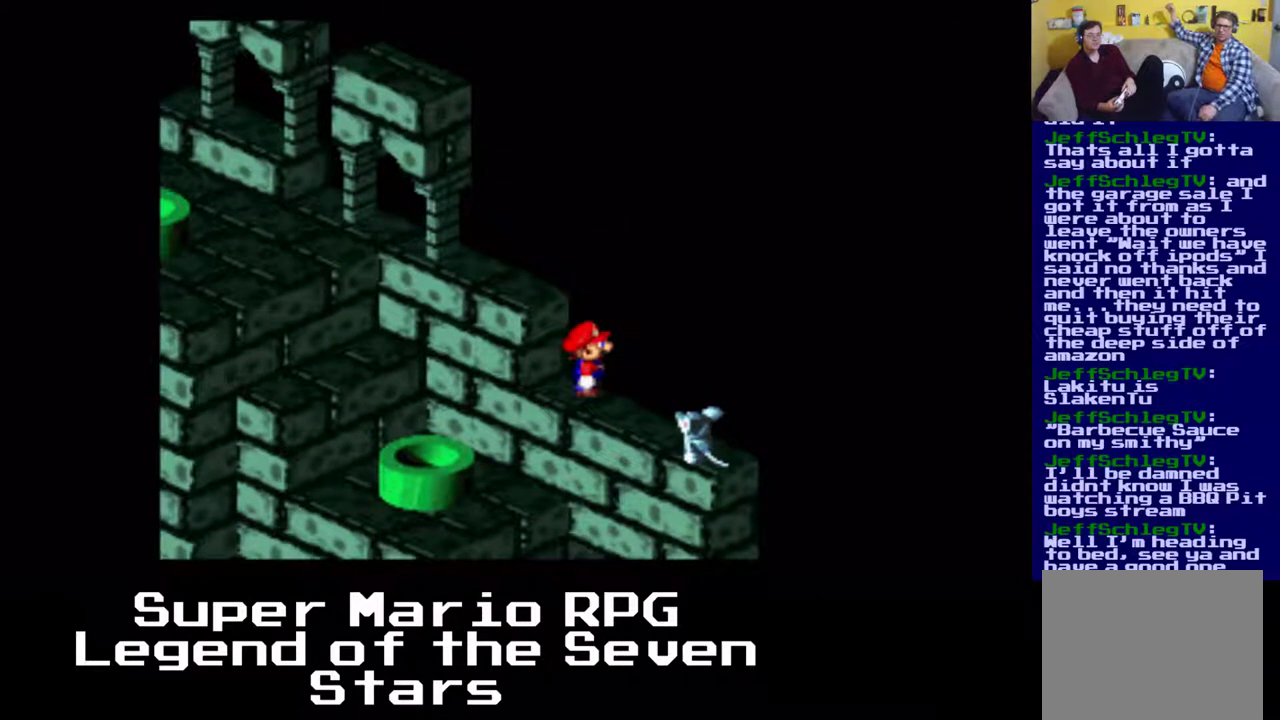
{"buttons": [], "left_stick": "center", "events": [[133, "DPAD_RIGHT", "up"], [200, "DPAD_DOWN", "down"], [300, "DPAD_DOWN", "up"]]}
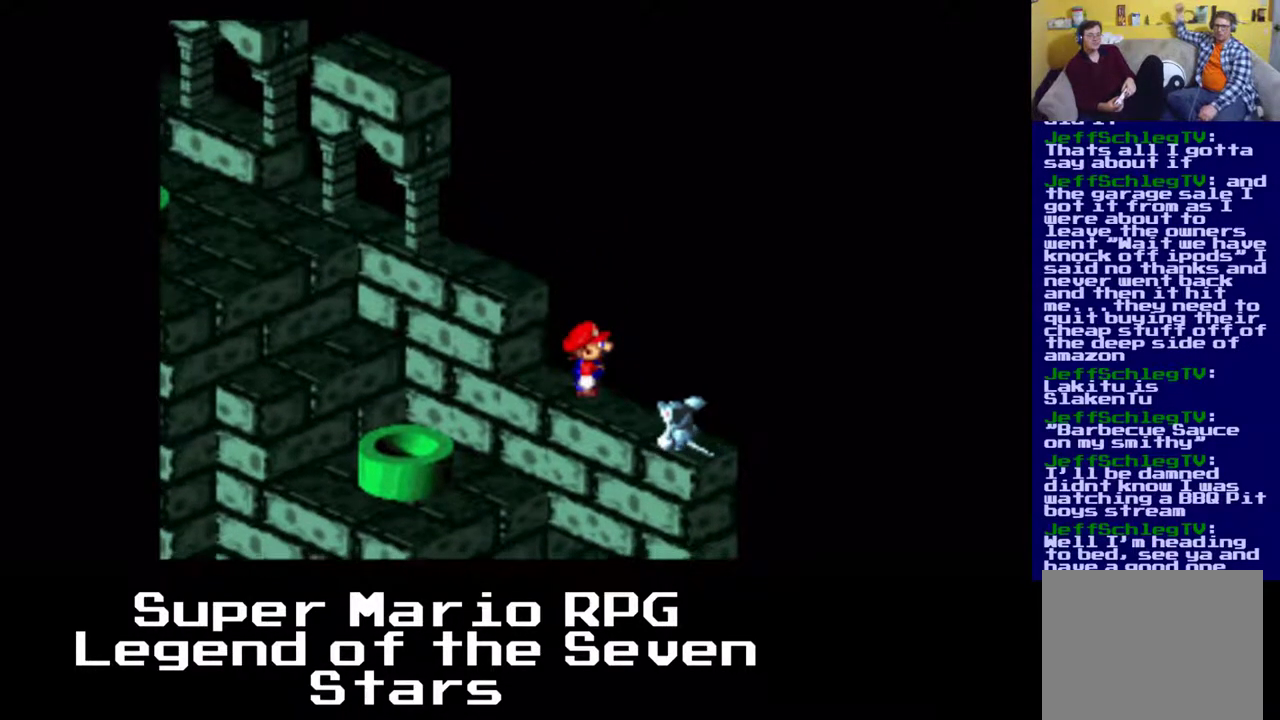
{"buttons": [], "left_stick": "center", "events": [[150, "DPAD_RIGHT", "down"], [350, "DPAD_RIGHT", "up"]]}
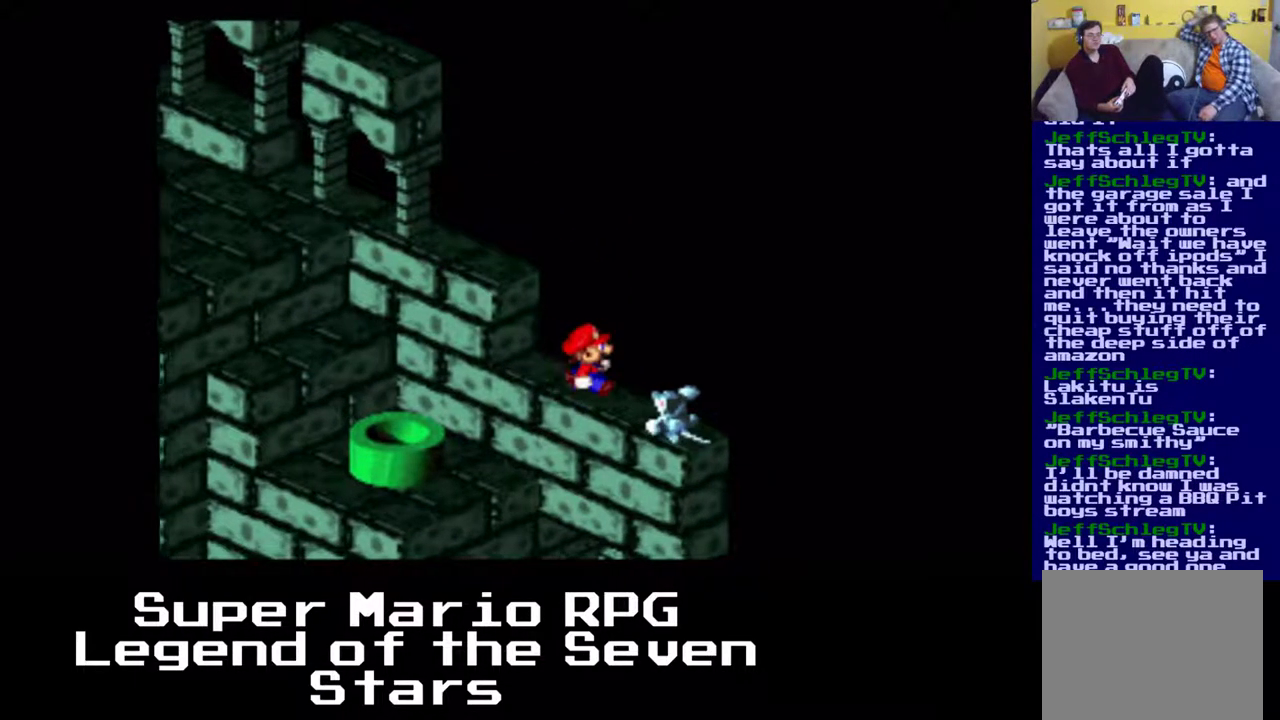
{"buttons": ["X"], "left_stick": "center", "events": [[117, "DPAD_DOWN", "down"], [233, "DPAD_DOWN", "up"], [500, "X", "down"]]}
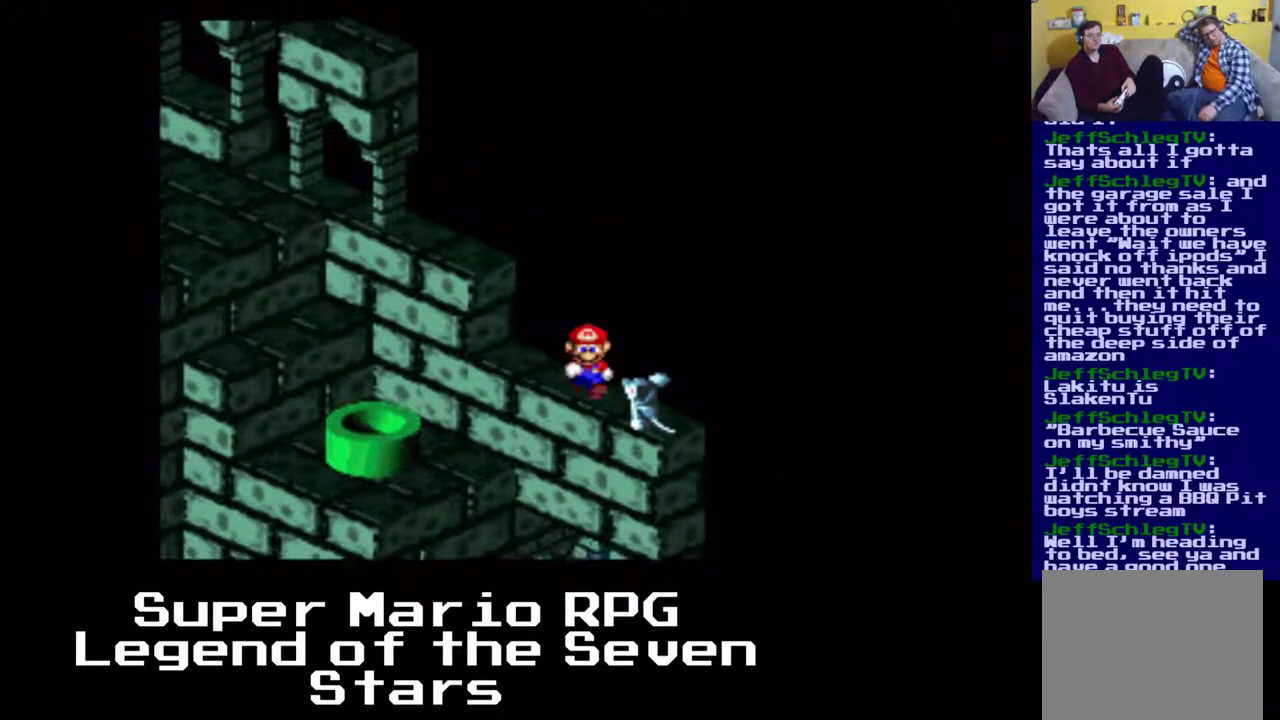
{"buttons": ["A"], "left_stick": "center", "events": [[250, "X", "up"], [383, "A", "down"]]}
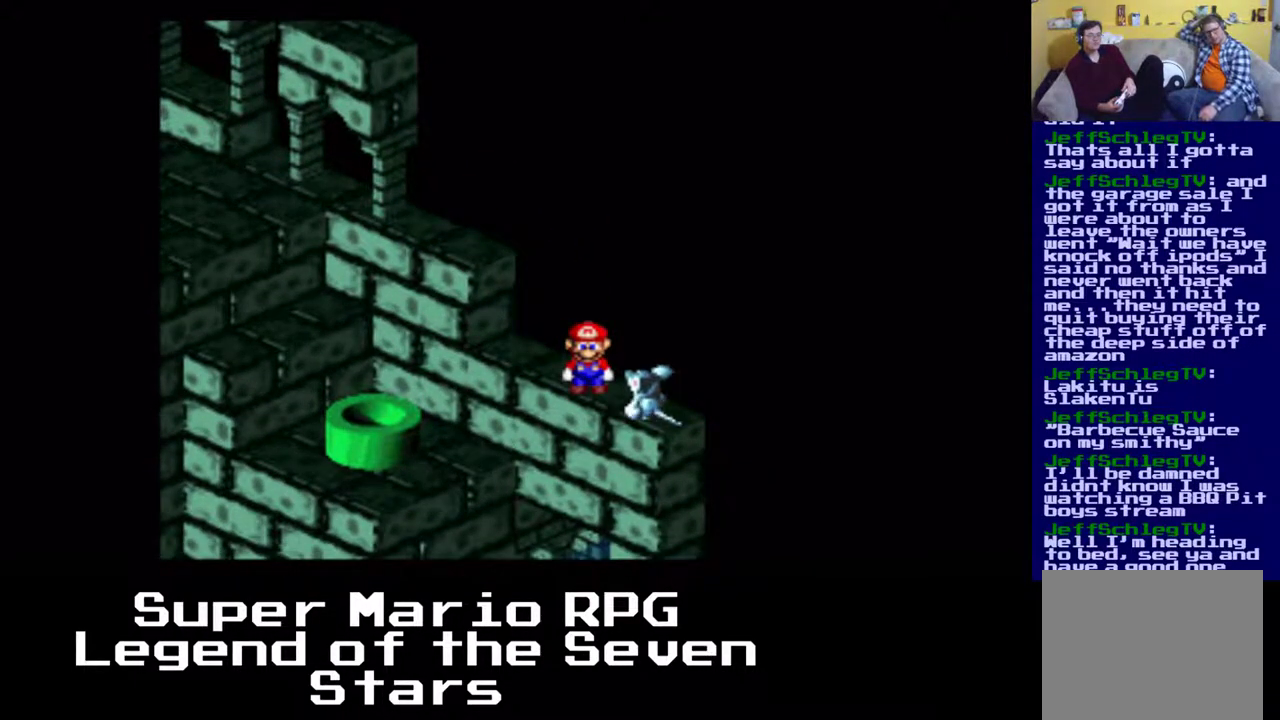
{"buttons": [], "left_stick": "center", "events": [[17, "DPAD_RIGHT", "down"], [217, "DPAD_RIGHT", "up"], [250, "A", "up"]]}
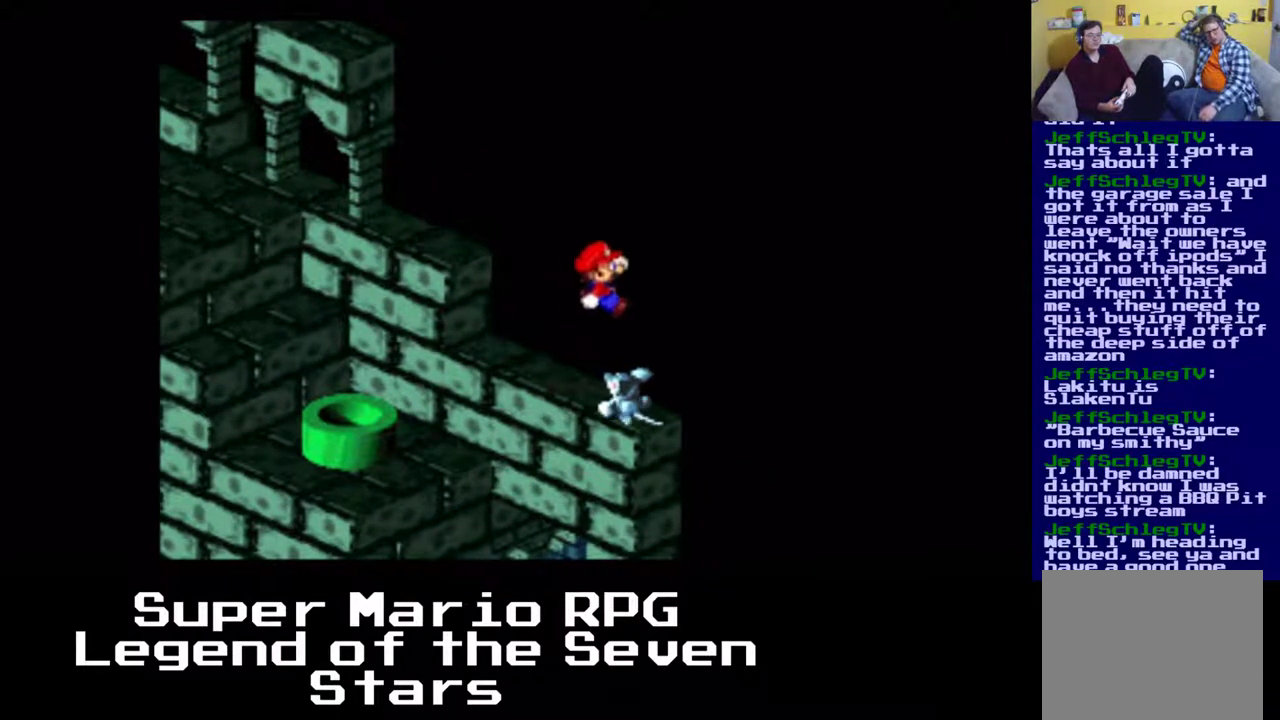
{"buttons": [], "left_stick": "center", "events": [[50, "A", "down"], [200, "DPAD_DOWN", "down"], [233, "A", "up"], [300, "DPAD_DOWN", "up"]]}
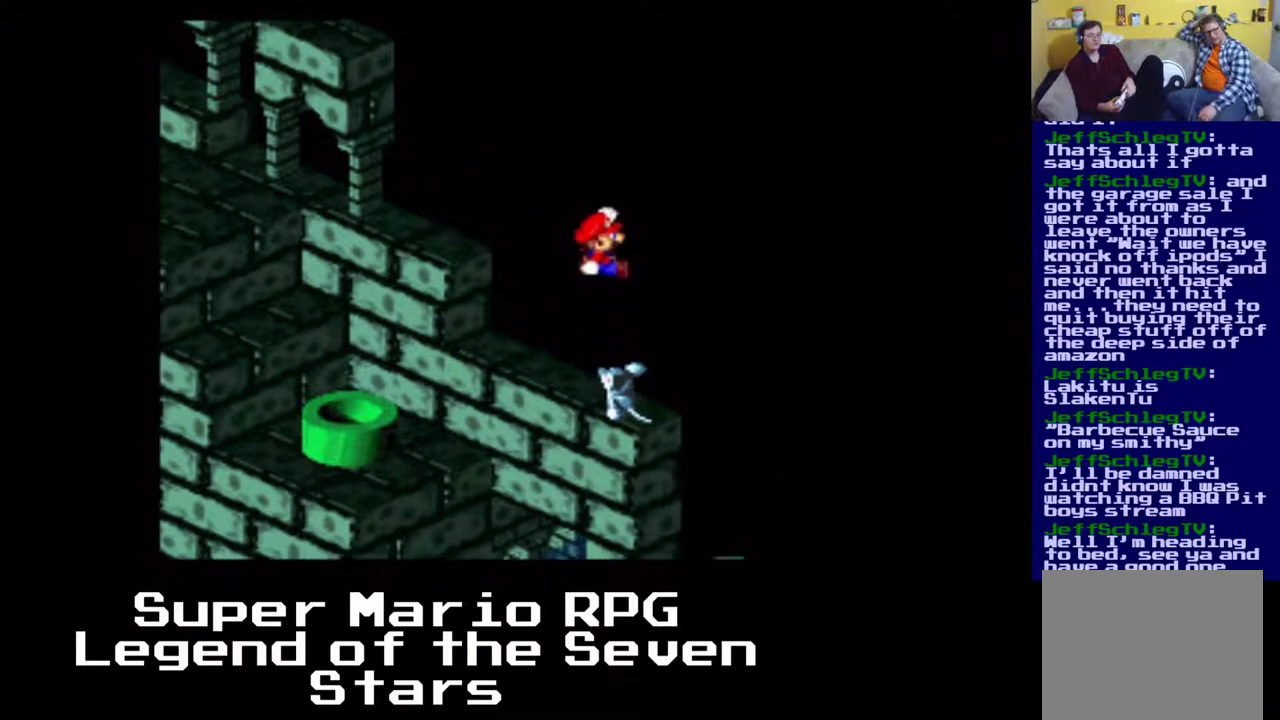
{"buttons": ["A", "DPAD_DOWN"], "left_stick": "center", "events": [[300, "A", "down"], [500, "DPAD_DOWN", "down"]]}
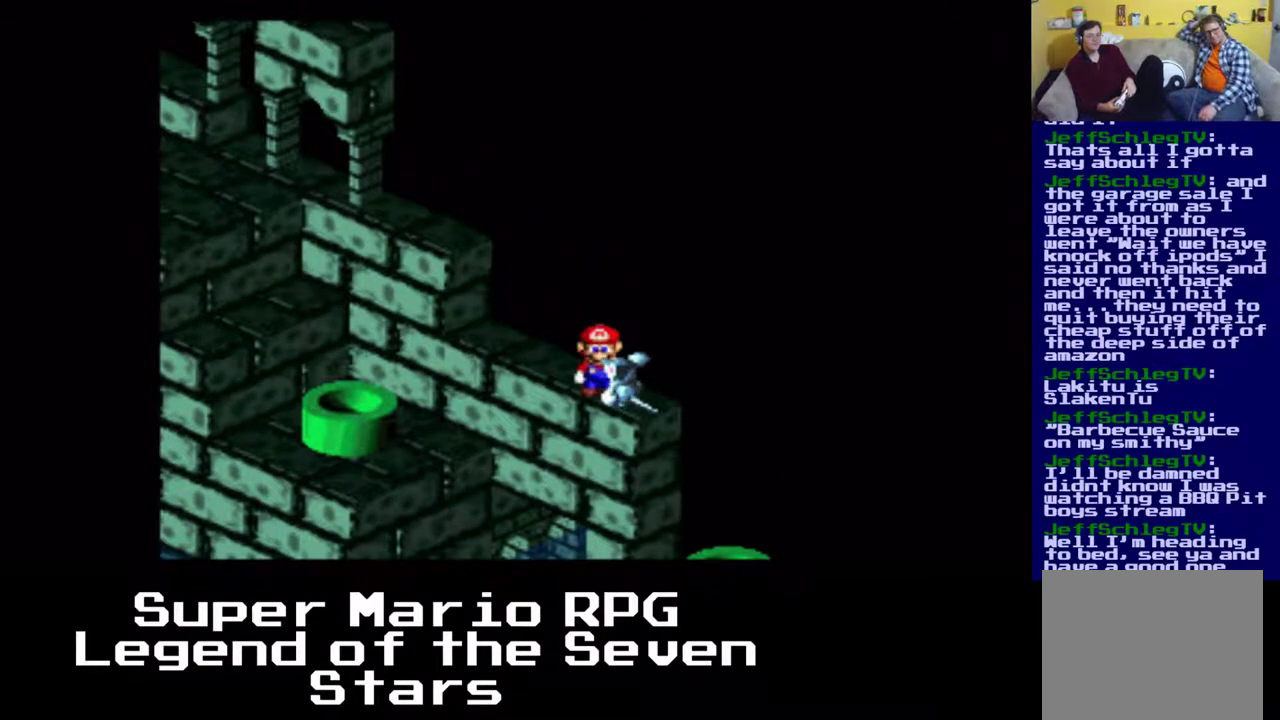
{"buttons": [], "left_stick": "center", "events": [[50, "A", "up"], [67, "DPAD_RIGHT", "down"], [100, "DPAD_RIGHT", "up"], [133, "DPAD_DOWN", "up"]]}
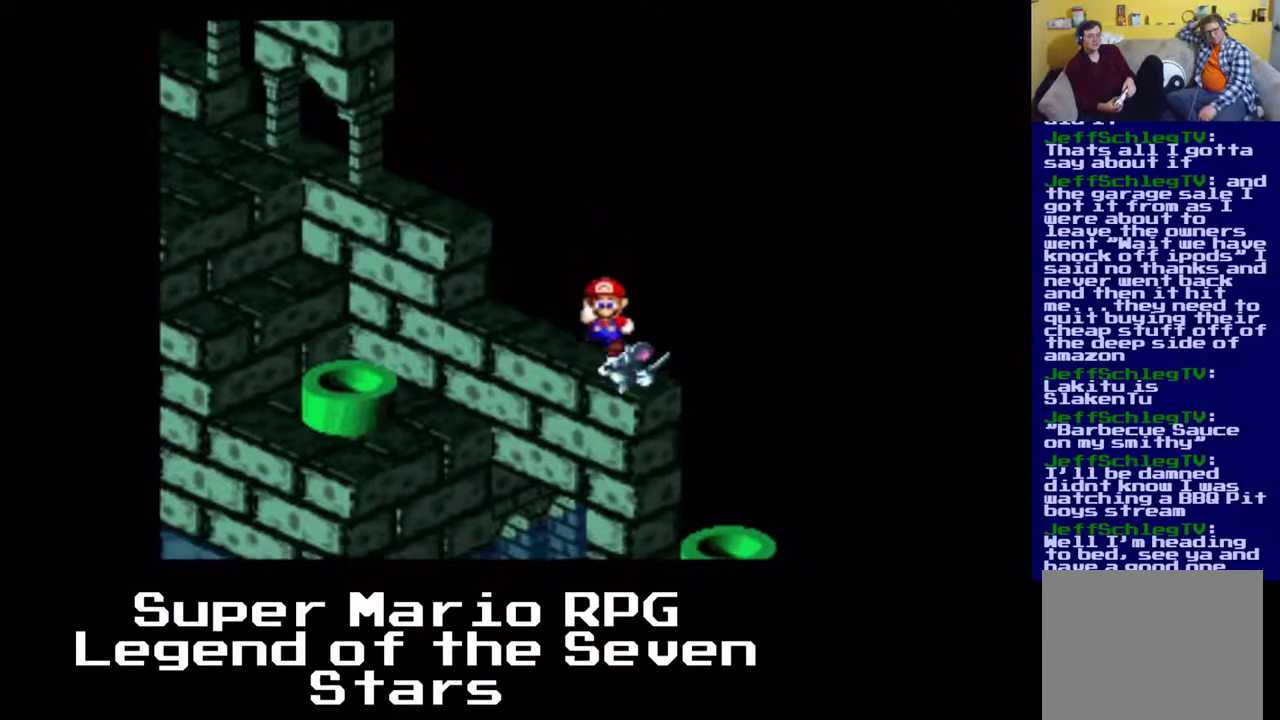
{"buttons": ["DPAD_RIGHT"], "left_stick": "center", "events": [[150, "A", "down"], [383, "DPAD_RIGHT", "down"], [450, "A", "up"]]}
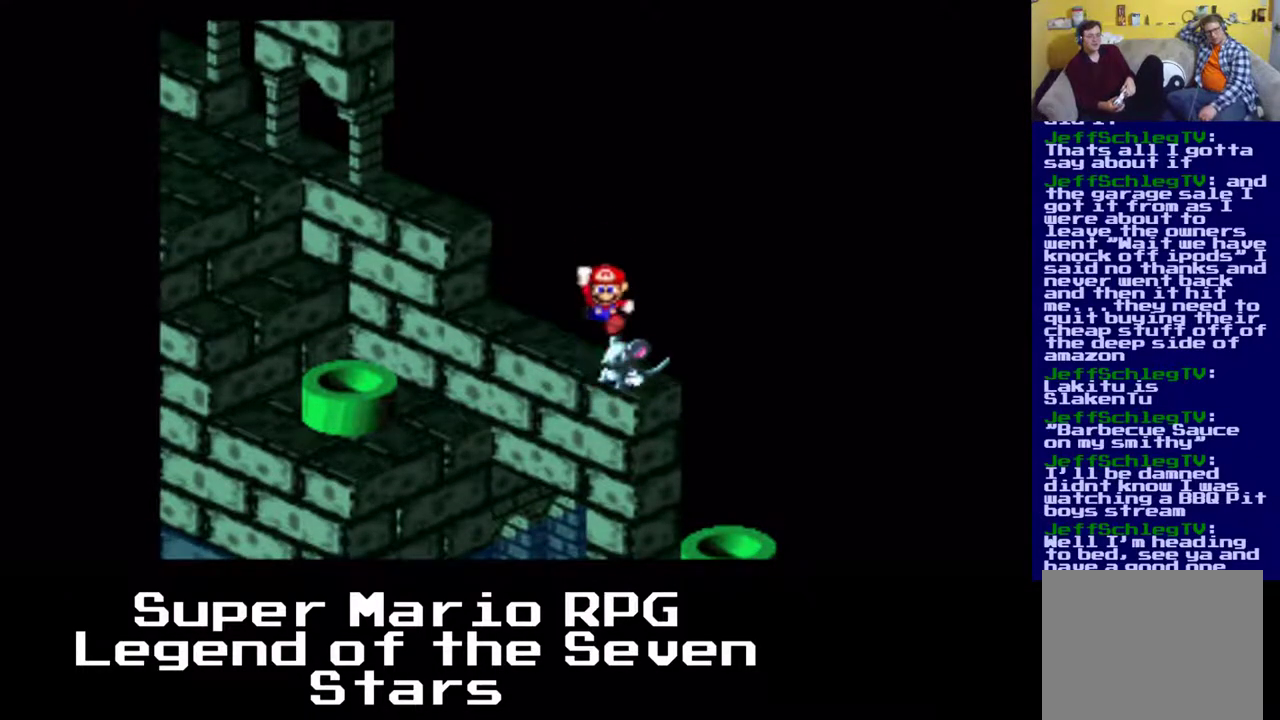
{"buttons": [], "left_stick": "center", "events": [[167, "DPAD_RIGHT", "up"]]}
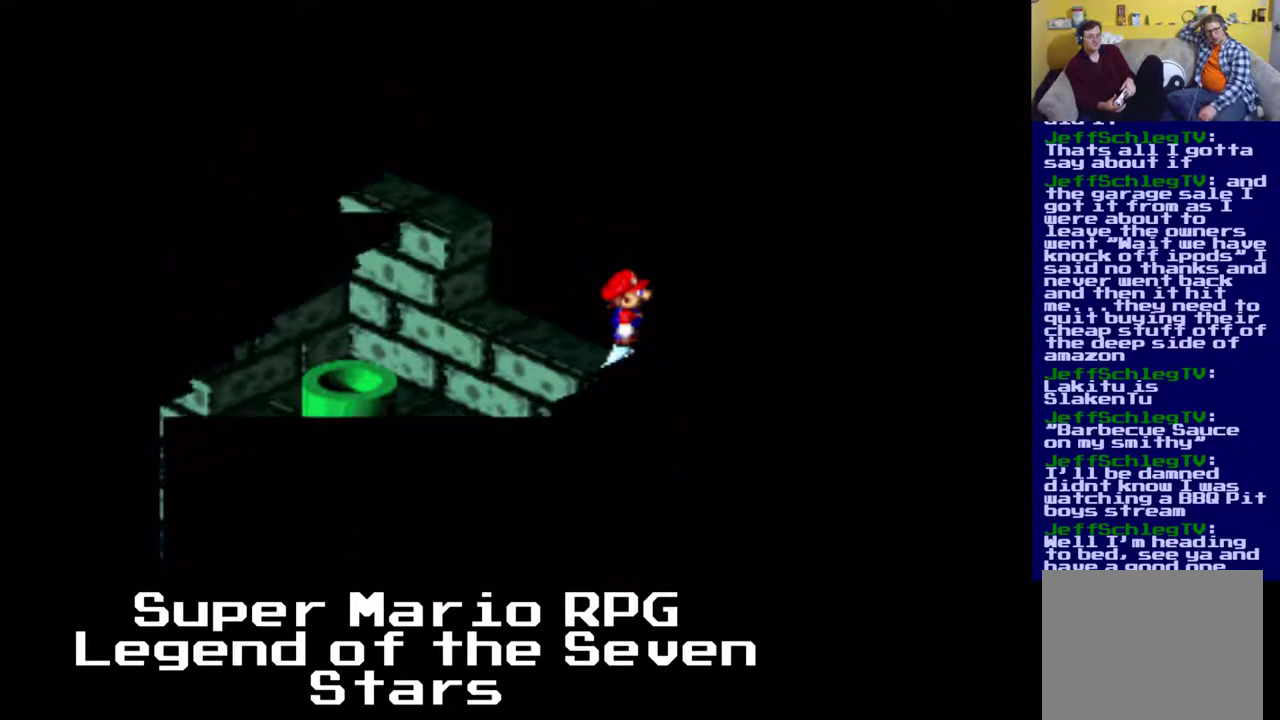
{"buttons": [], "left_stick": "center", "events": []}
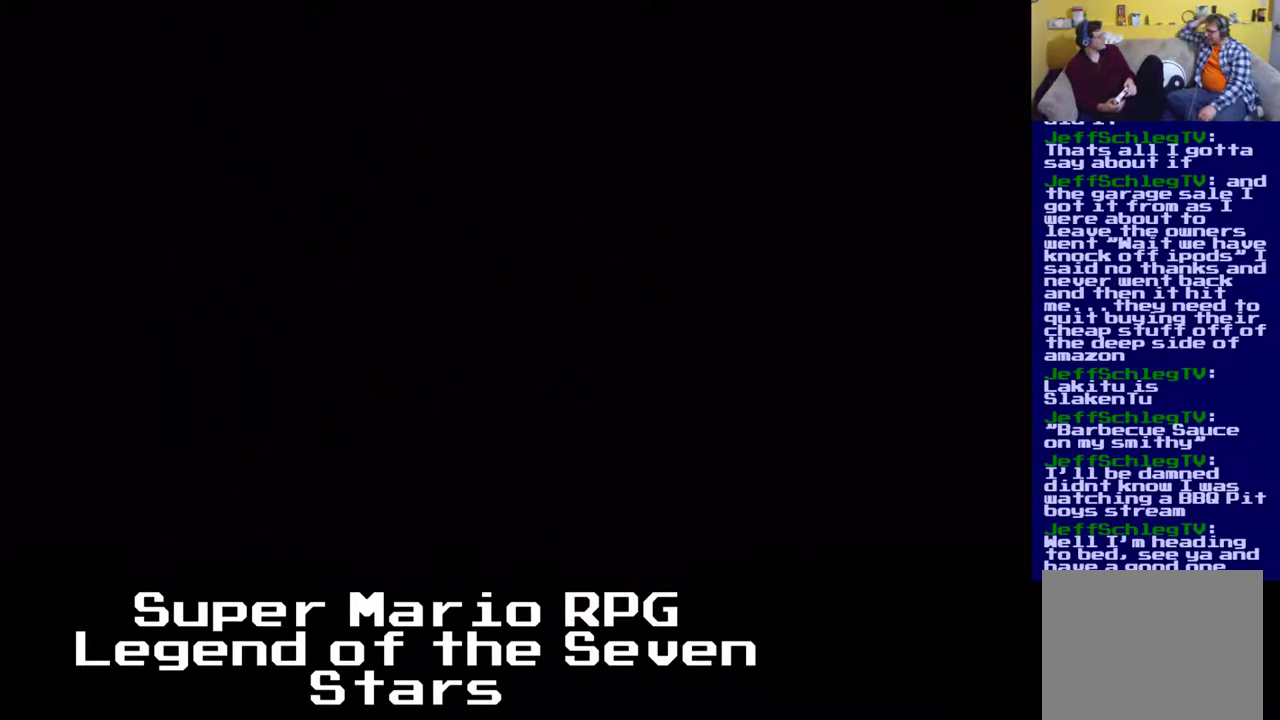
{"buttons": [], "left_stick": "center", "events": []}
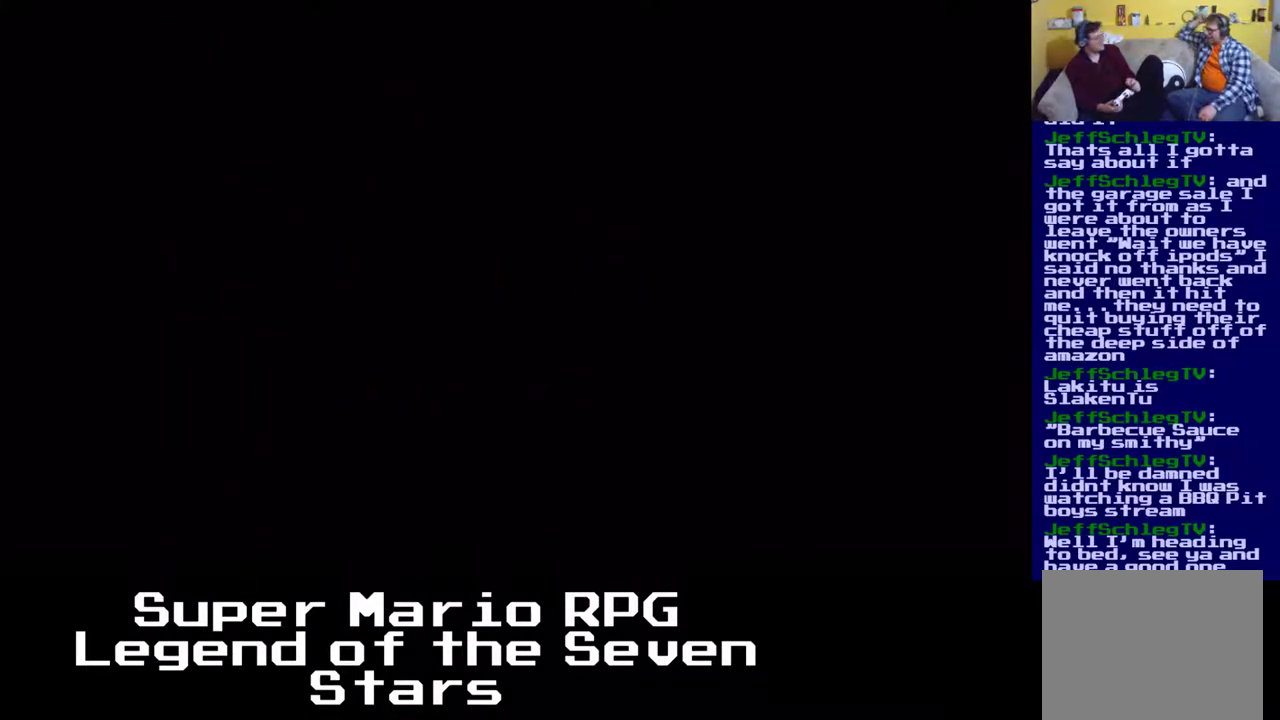
{"buttons": [], "left_stick": "center", "events": []}
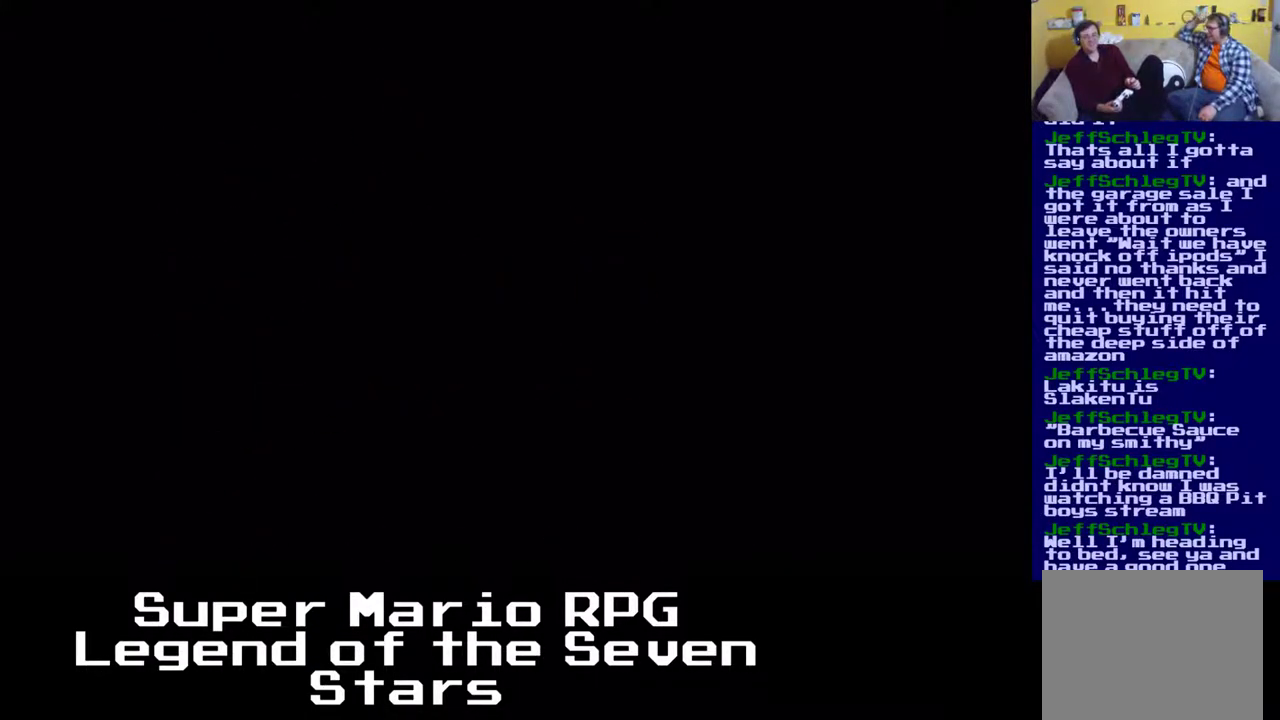
{"buttons": [], "left_stick": "center", "events": []}
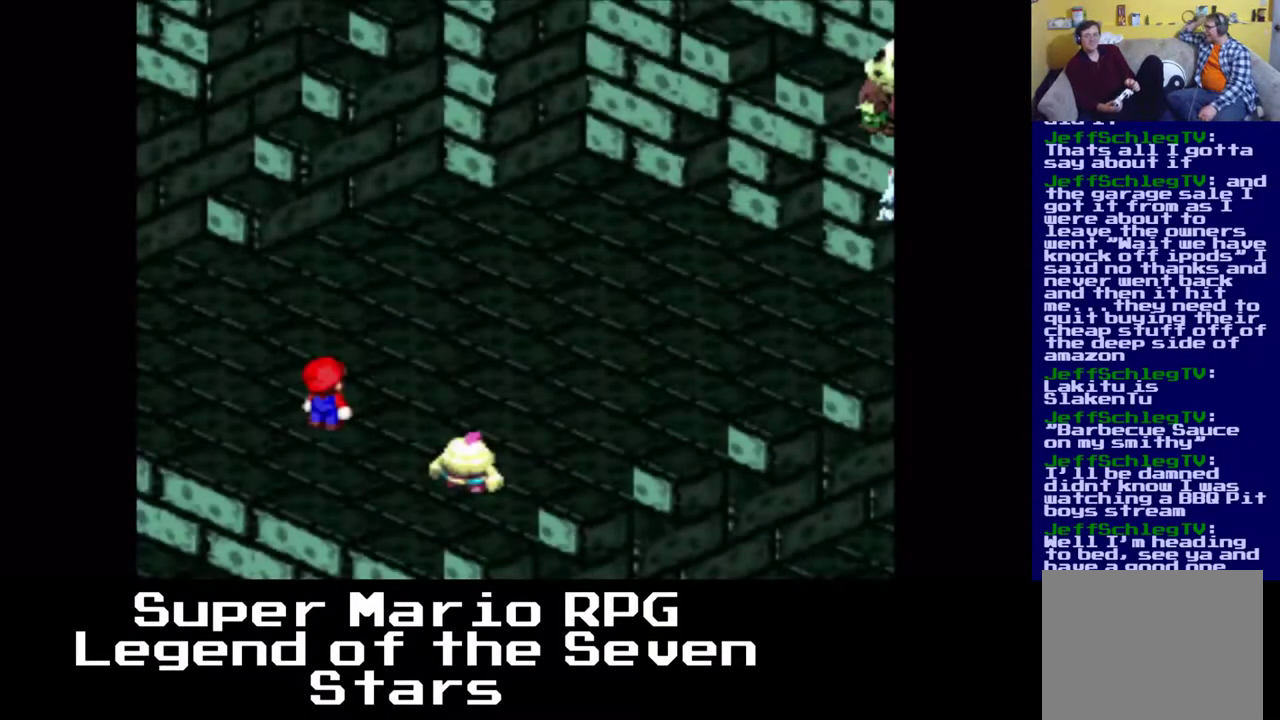
{"buttons": [], "left_stick": "center", "events": []}